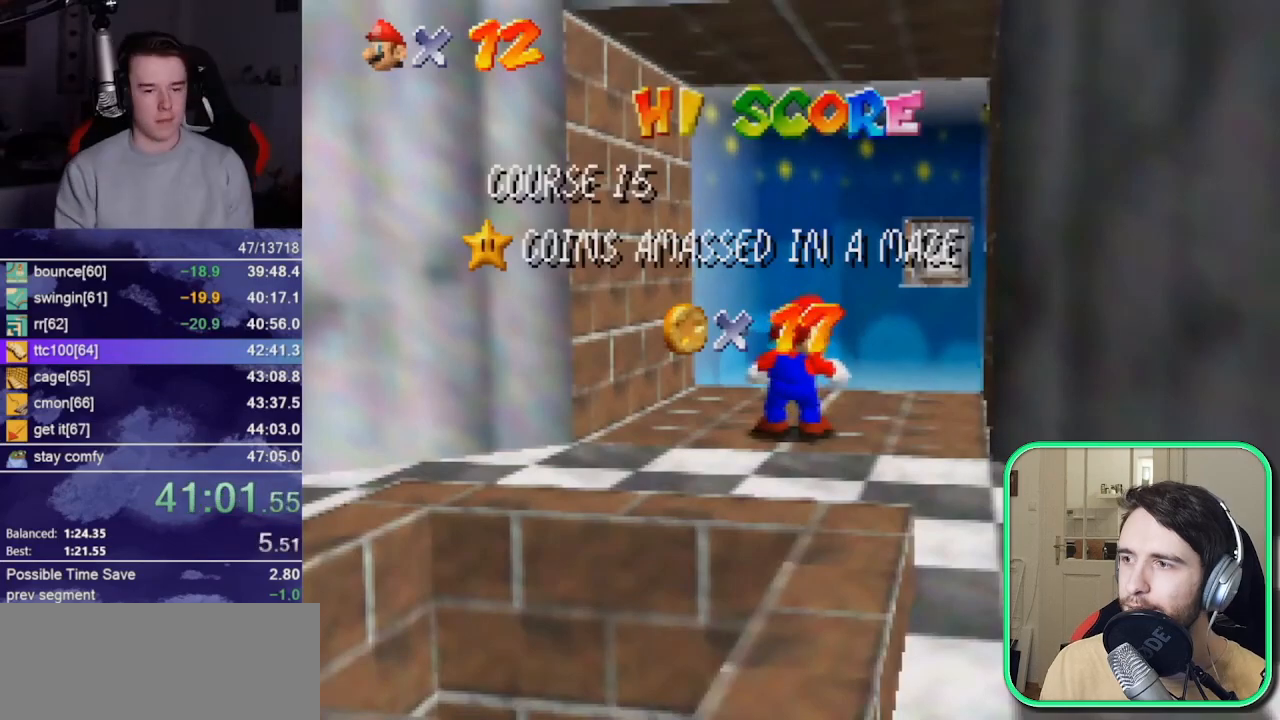
Gameplay with a controller (Nintendo layout); each line is a JSON object with the inputs held at the frame after it. "events" lists button and stick changes between this image and that frame as [ms after this image, input, new state], when the widget could be followed in between. Not read: L1 L3 R1 R3 START.
{"buttons": [], "left_stick": "down-right", "events": [[383, "left_stick", "down-right"]]}
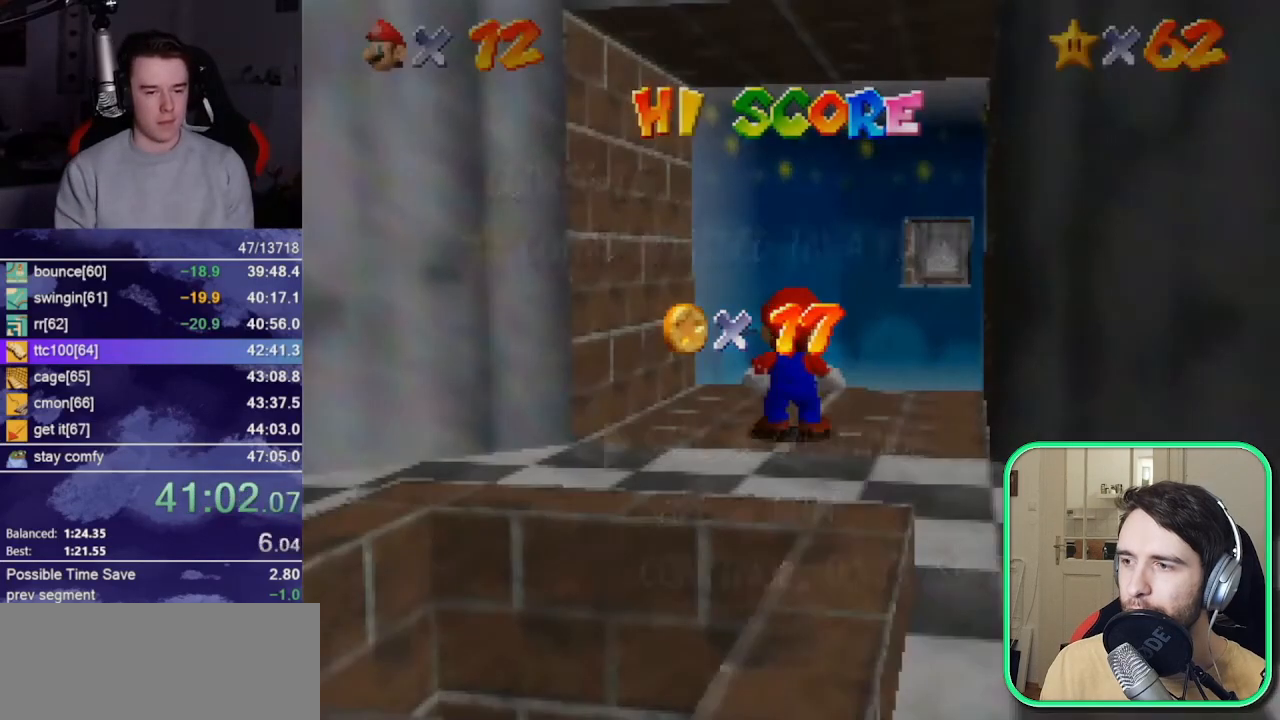
{"buttons": [], "left_stick": "up", "events": [[50, "left_stick", "down"], [150, "A", "down"], [250, "left_stick", "right"], [300, "A", "up"], [383, "left_stick", "up"]]}
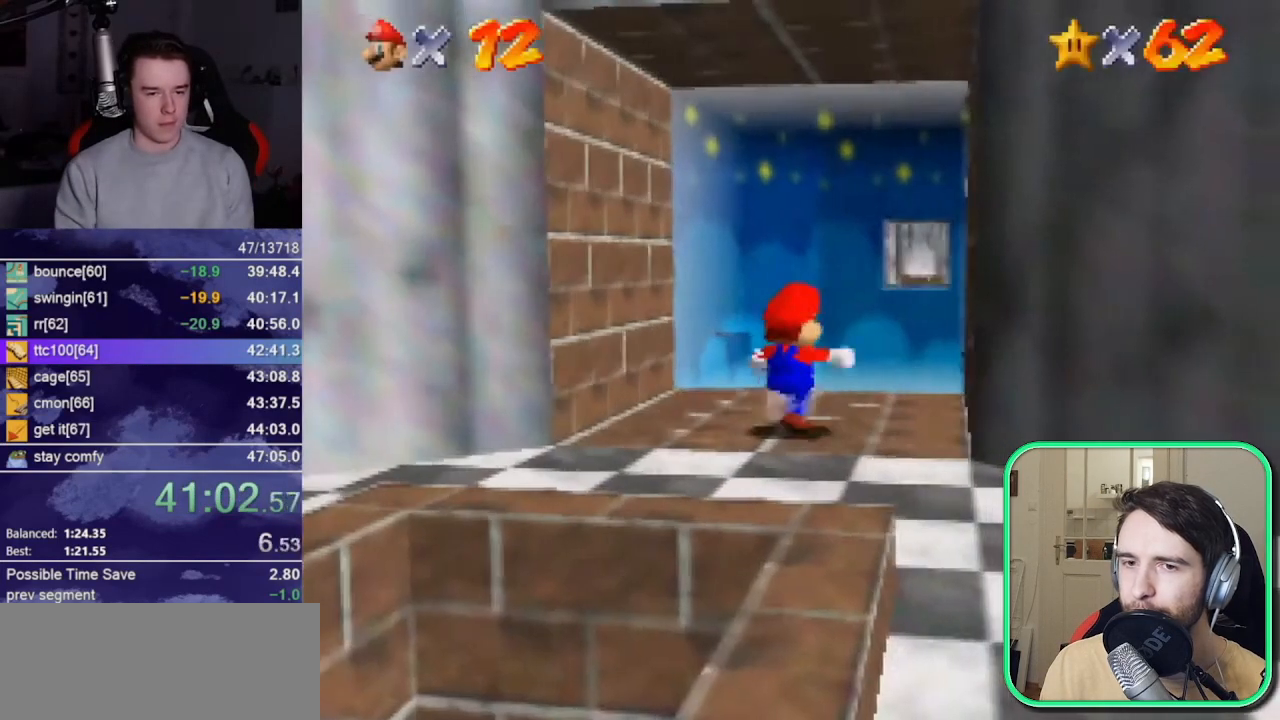
{"buttons": [], "left_stick": "up-right", "events": [[250, "left_stick", "up-right"]]}
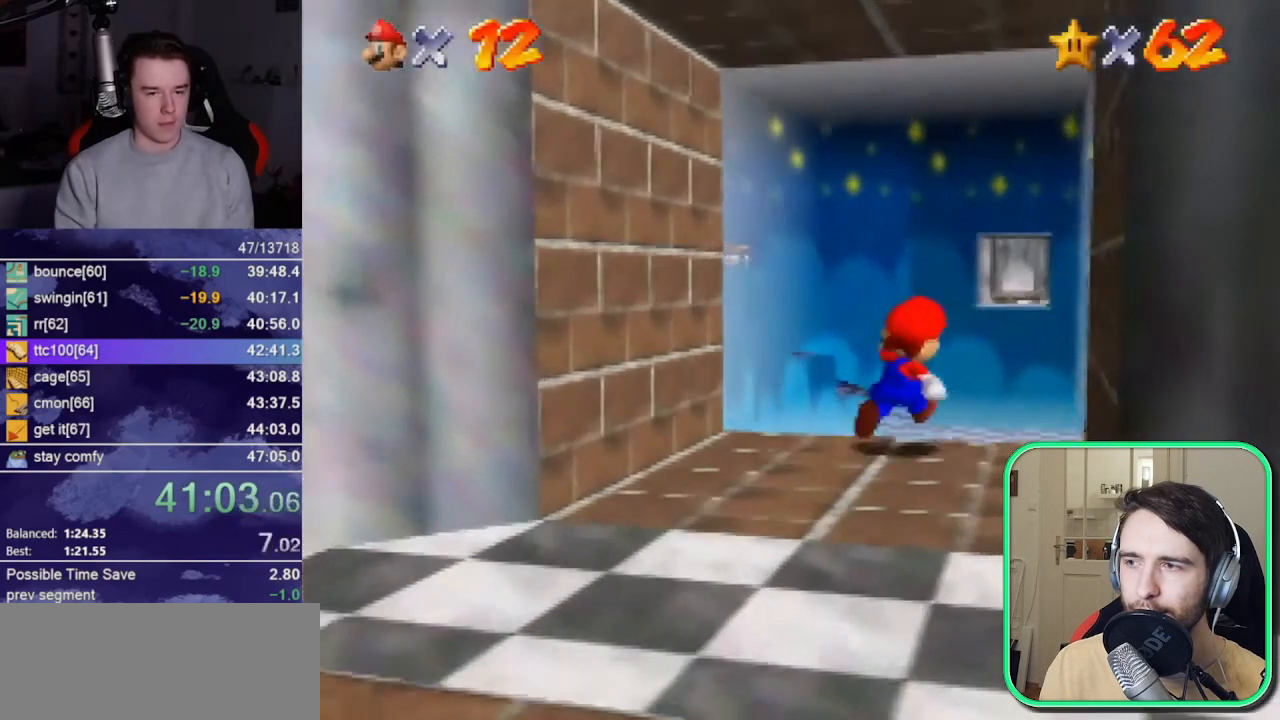
{"buttons": [], "left_stick": "up-right", "events": [[150, "B", "down"], [250, "B", "up"]]}
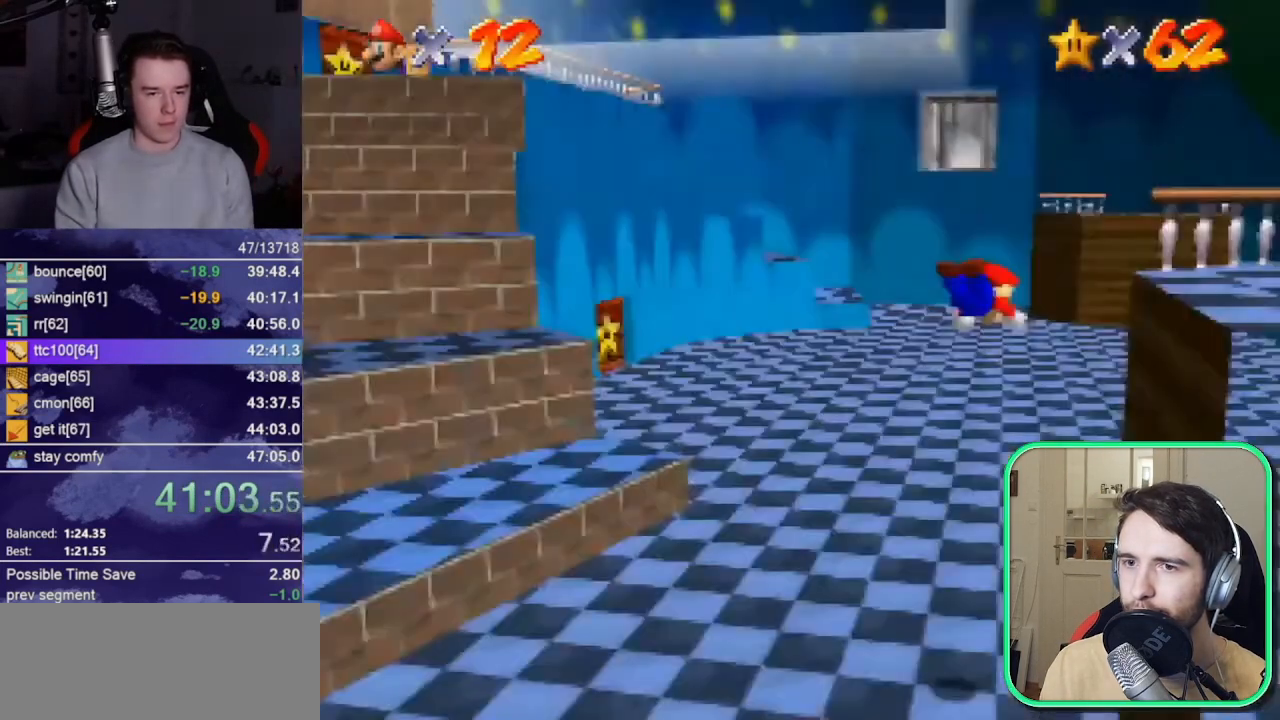
{"buttons": [], "left_stick": "up", "events": [[83, "left_stick", "up"], [167, "B", "down"], [183, "A", "down"], [217, "B", "up"], [250, "A", "up"], [350, "DPAD_DOWN", "down"], [350, "DPAD_LEFT", "down"], [450, "DPAD_LEFT", "up"], [500, "DPAD_DOWN", "up"]]}
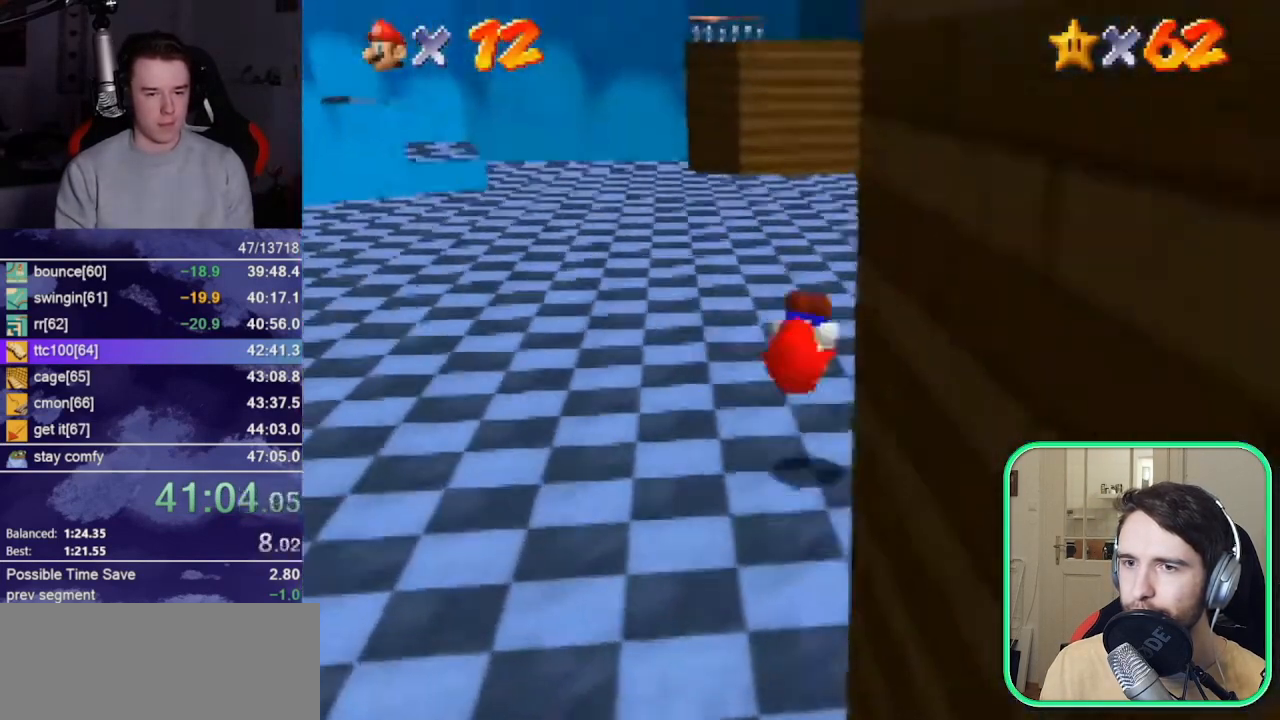
{"buttons": ["DPAD_DOWN", "DPAD_LEFT"], "left_stick": "up", "events": [[17, "DPAD_DOWN", "down"], [50, "DPAD_LEFT", "down"], [117, "DPAD_DOWN", "up"], [117, "DPAD_LEFT", "up"], [183, "DPAD_DOWN", "down"], [183, "DPAD_LEFT", "down"], [250, "DPAD_LEFT", "up"], [317, "DPAD_LEFT", "down"], [383, "DPAD_DOWN", "up"], [383, "DPAD_LEFT", "up"], [450, "DPAD_DOWN", "down"], [450, "DPAD_LEFT", "down"]]}
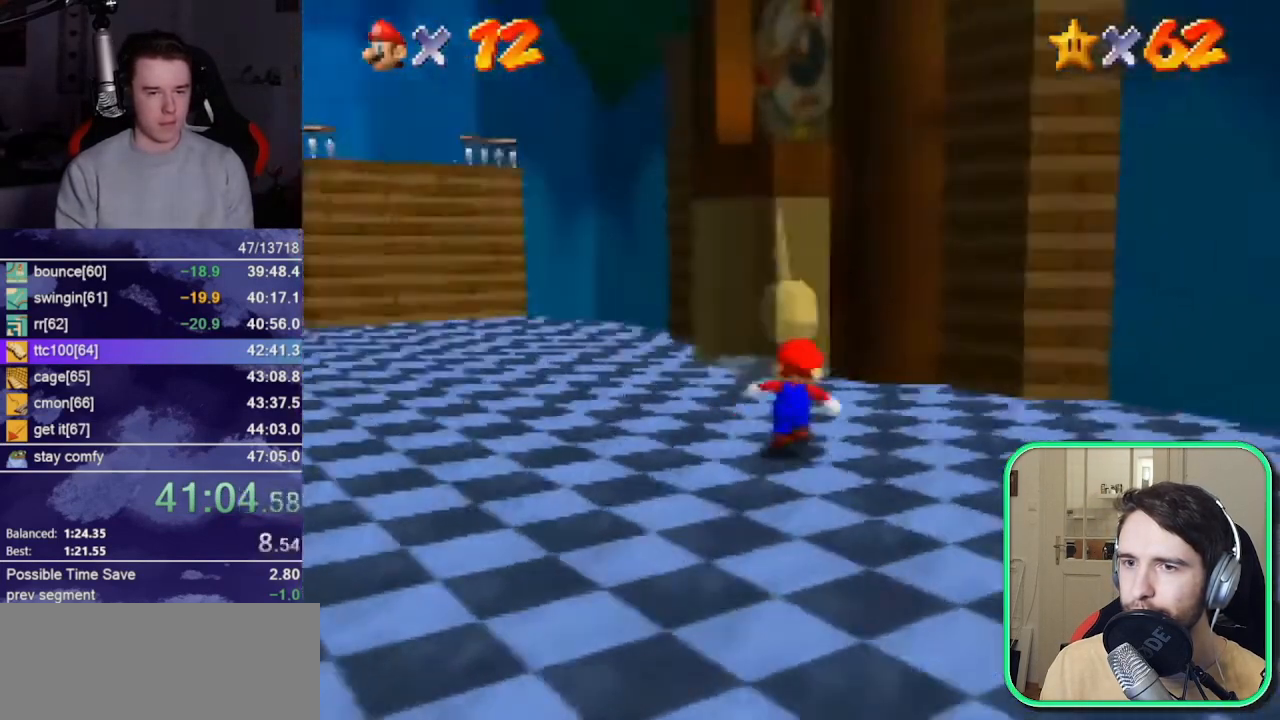
{"buttons": [], "left_stick": "down-left", "events": [[50, "DPAD_DOWN", "up"], [50, "DPAD_LEFT", "up"], [117, "left_stick", "up-left"], [350, "left_stick", "left"], [450, "left_stick", "down-left"]]}
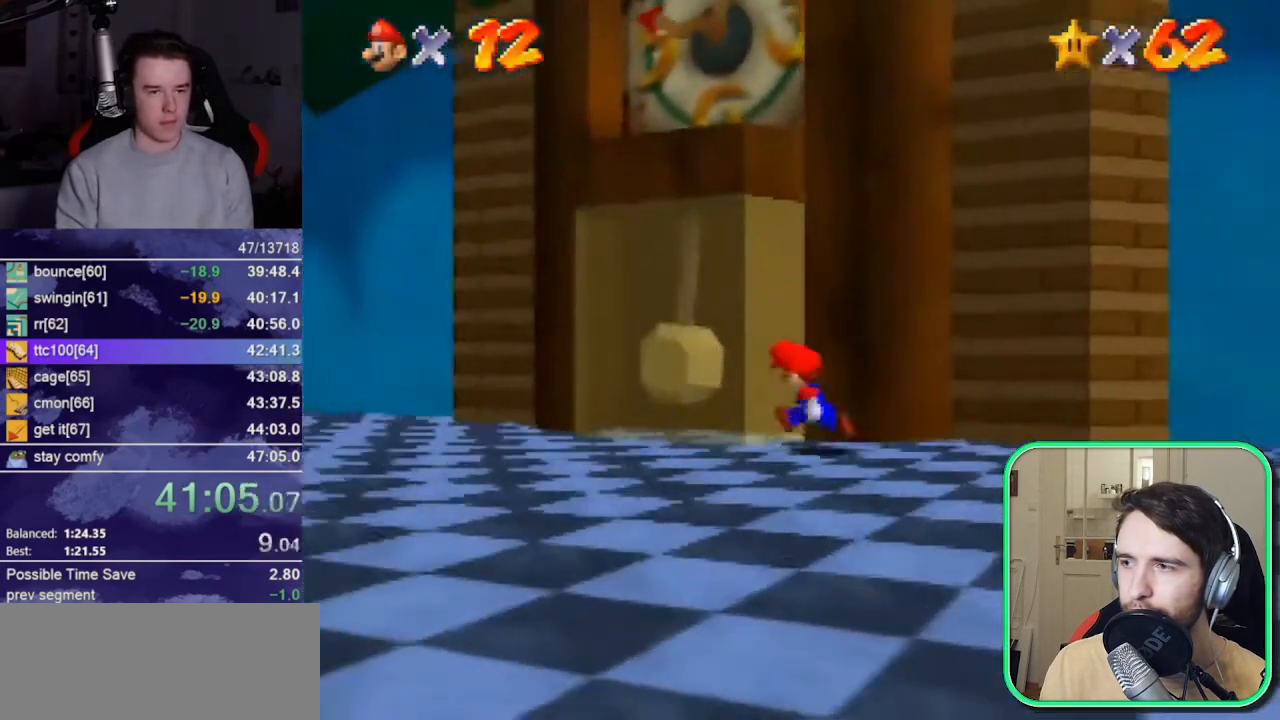
{"buttons": ["A"], "left_stick": "up", "events": [[50, "left_stick", "down"], [150, "left_stick", "center"], [200, "left_stick", "up"], [217, "A", "down"]]}
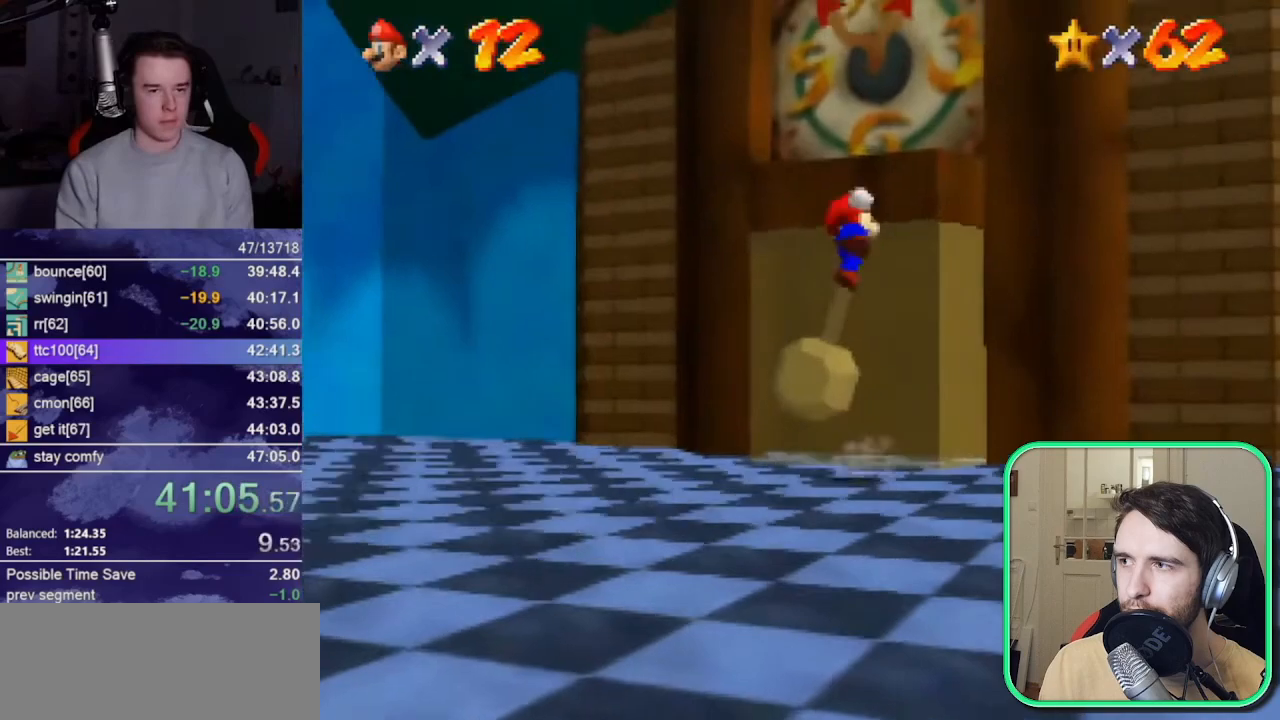
{"buttons": [], "left_stick": "up", "events": [[83, "A", "up"], [283, "B", "down"], [350, "B", "up"]]}
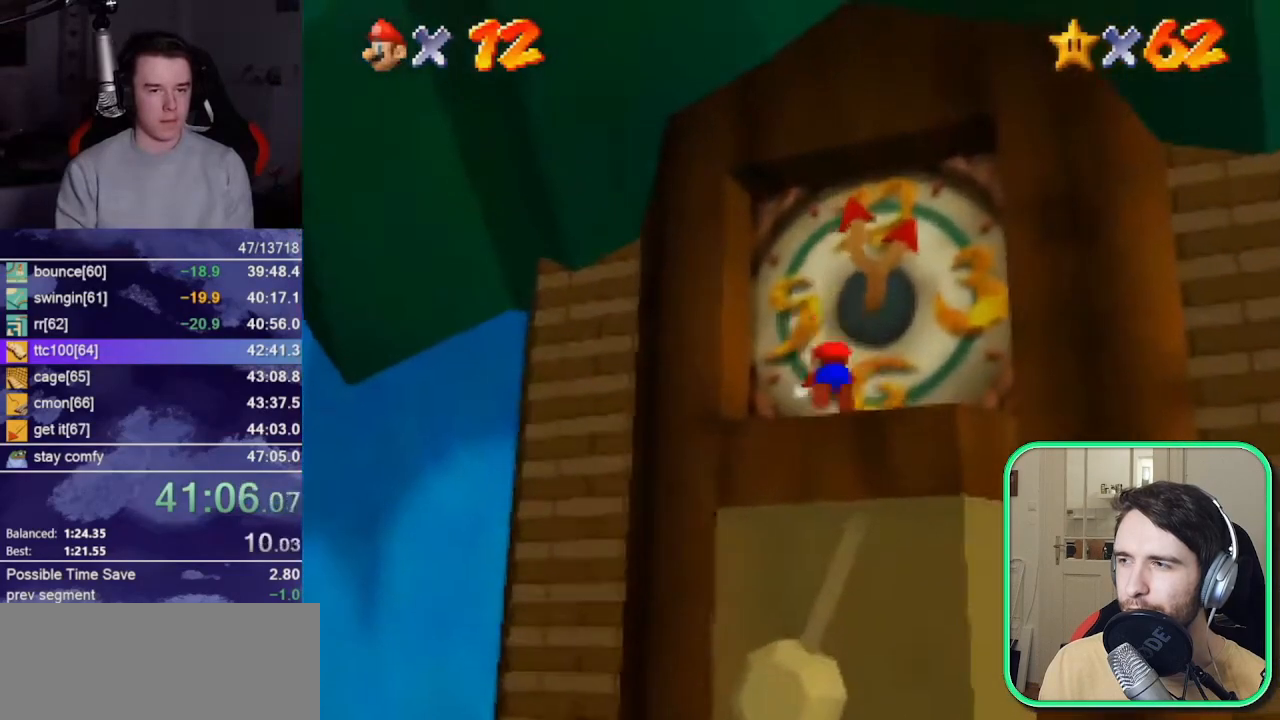
{"buttons": [], "left_stick": "up-left", "events": [[417, "left_stick", "up-left"]]}
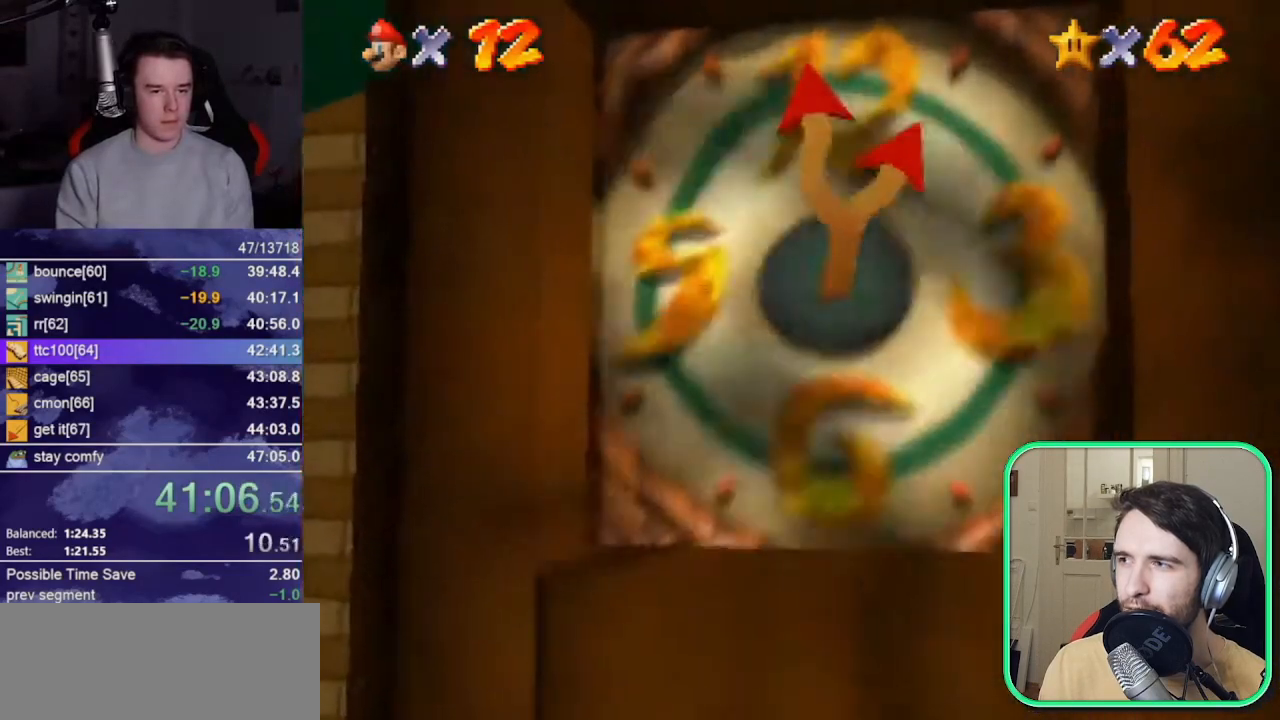
{"buttons": [], "left_stick": "center", "events": [[83, "left_stick", "center"]]}
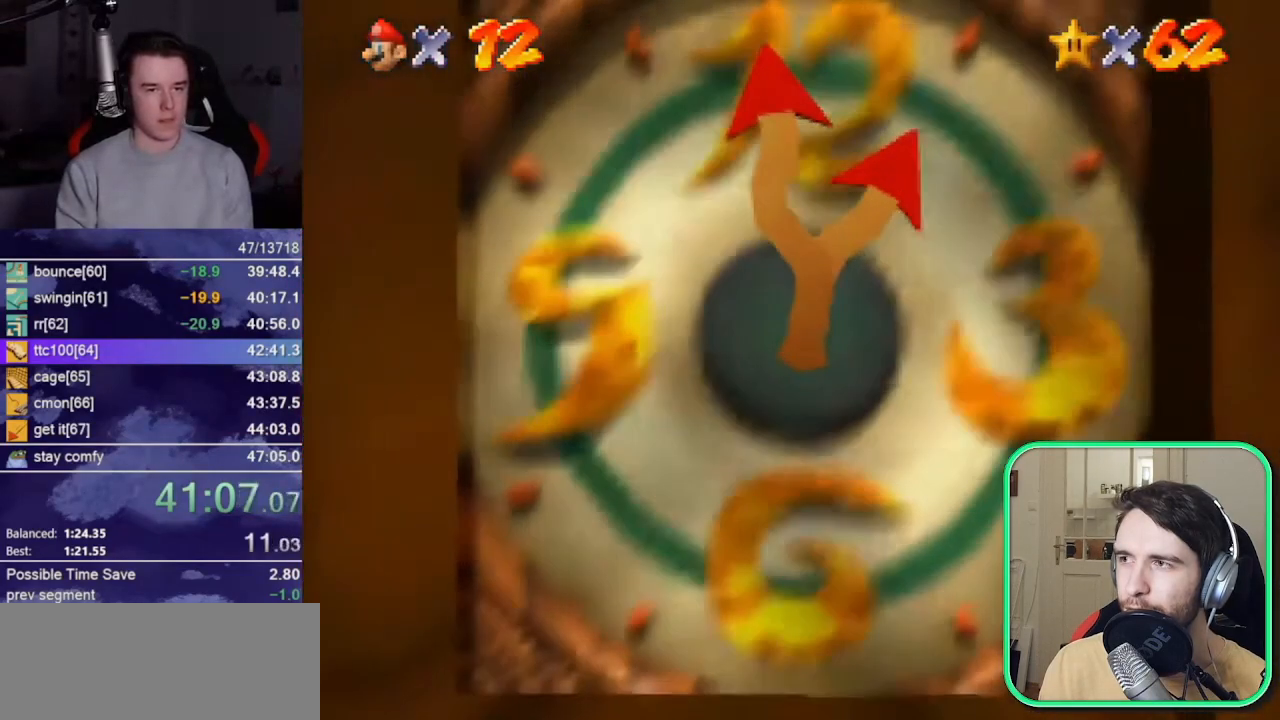
{"buttons": [], "left_stick": "center", "events": []}
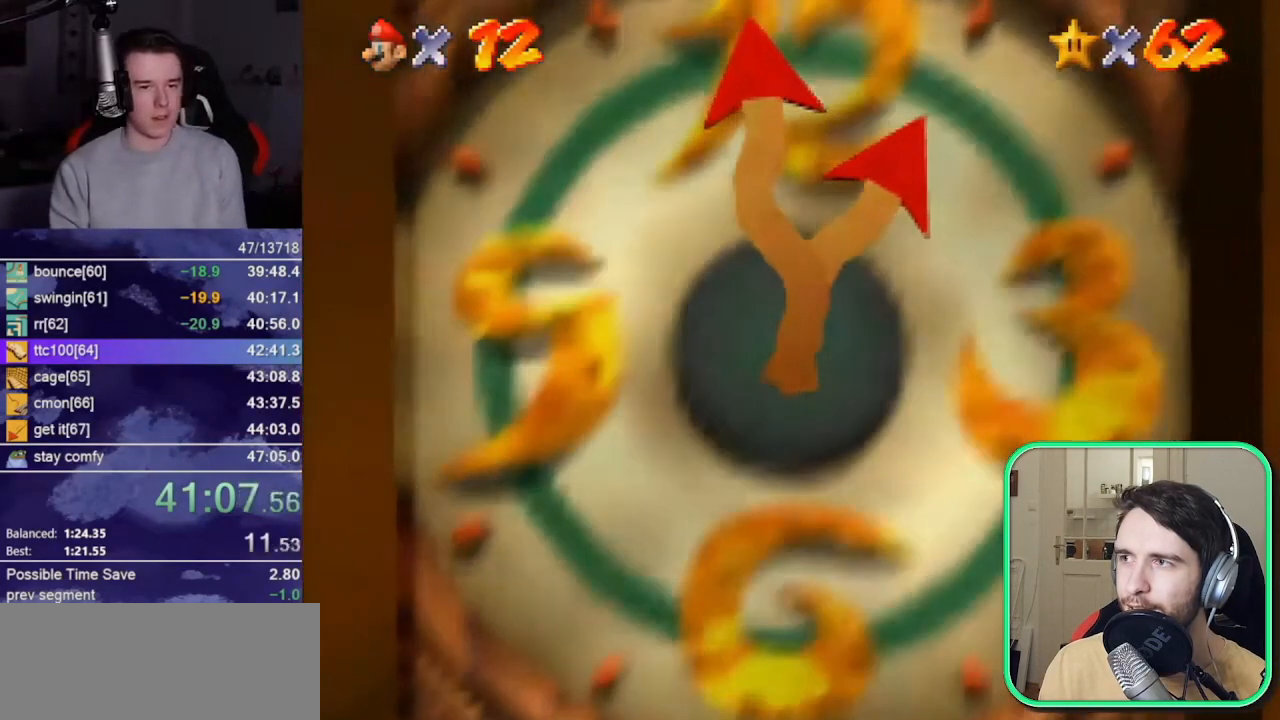
{"buttons": [], "left_stick": "center", "events": []}
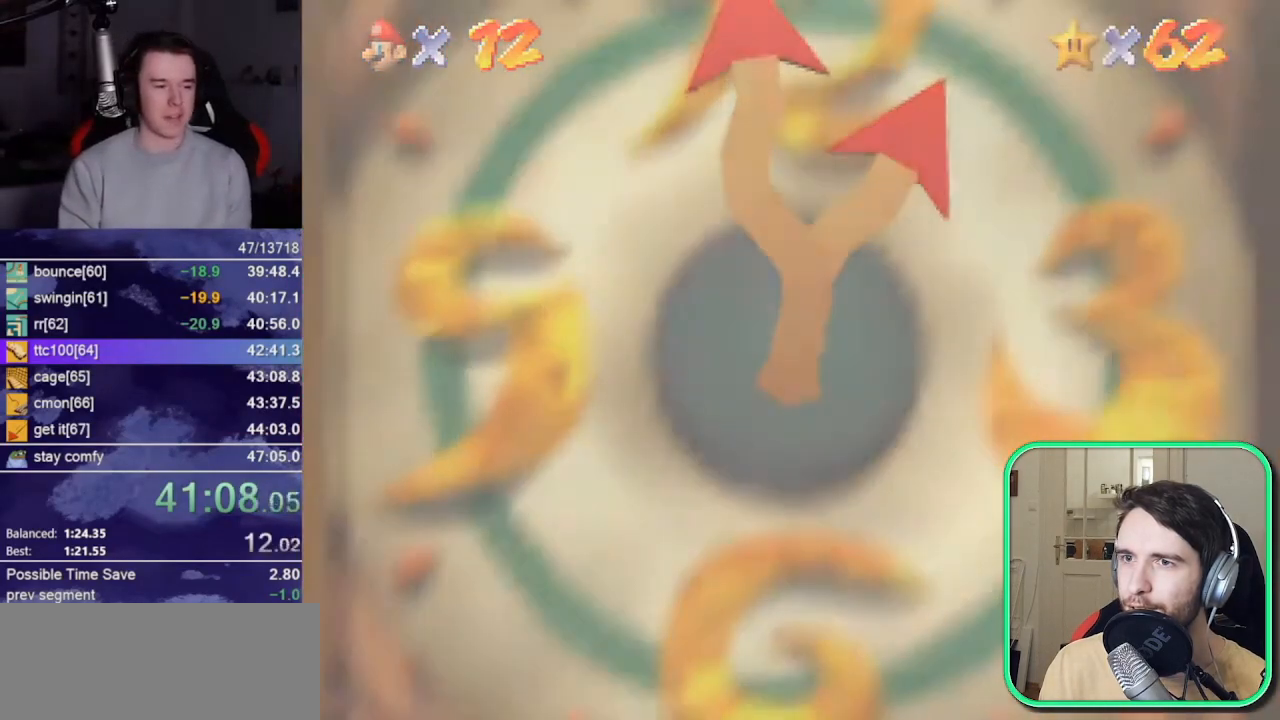
{"buttons": [], "left_stick": "center", "events": []}
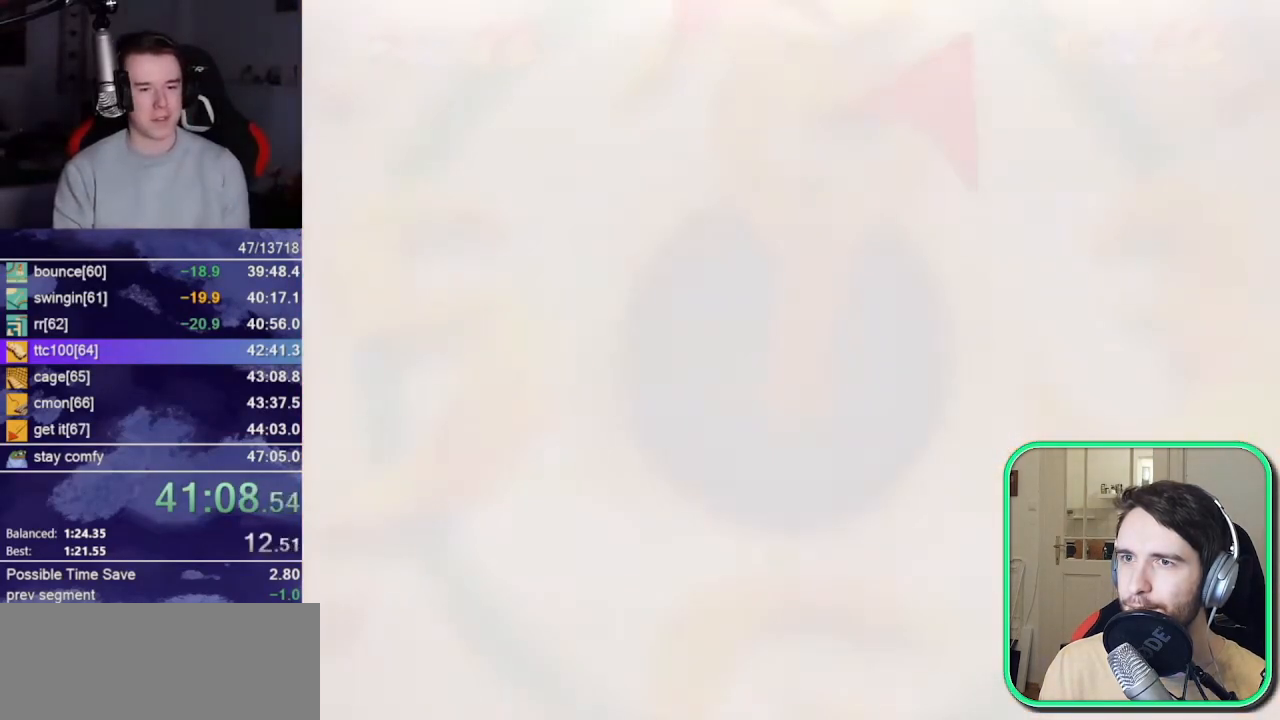
{"buttons": [], "left_stick": "center", "events": []}
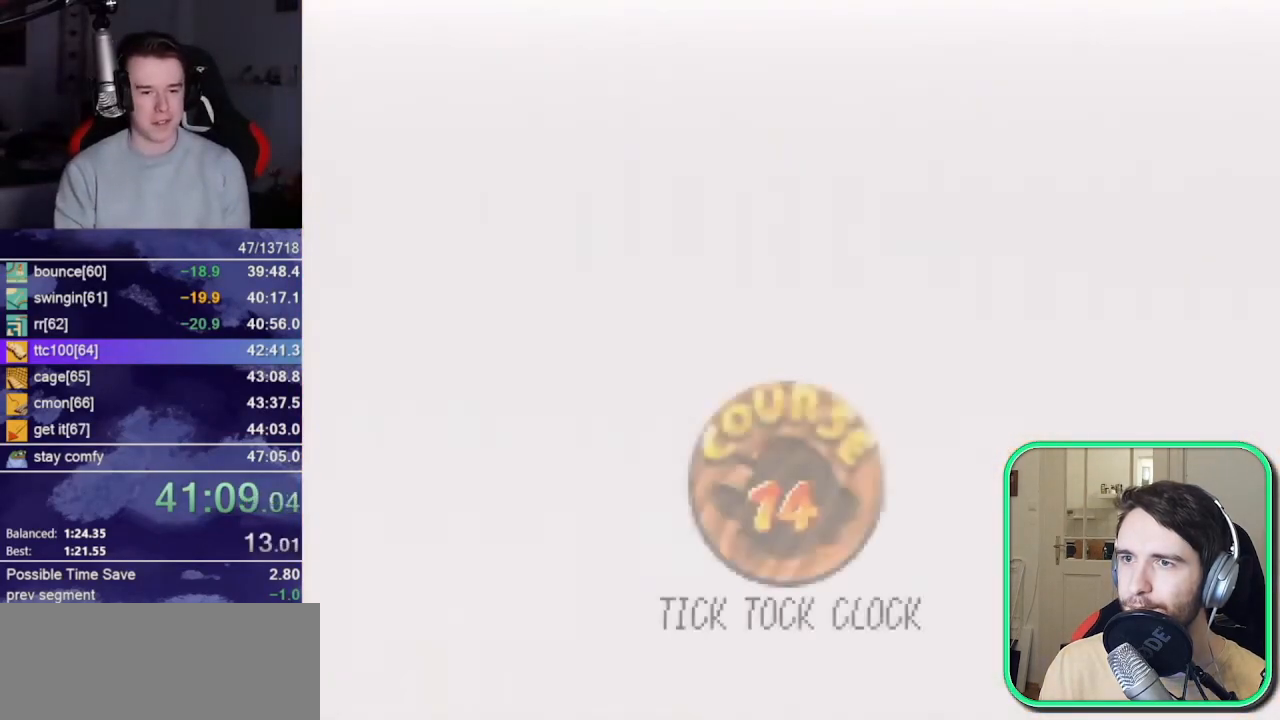
{"buttons": ["A", "B"], "left_stick": "center", "events": [[450, "B", "down"], [483, "A", "down"]]}
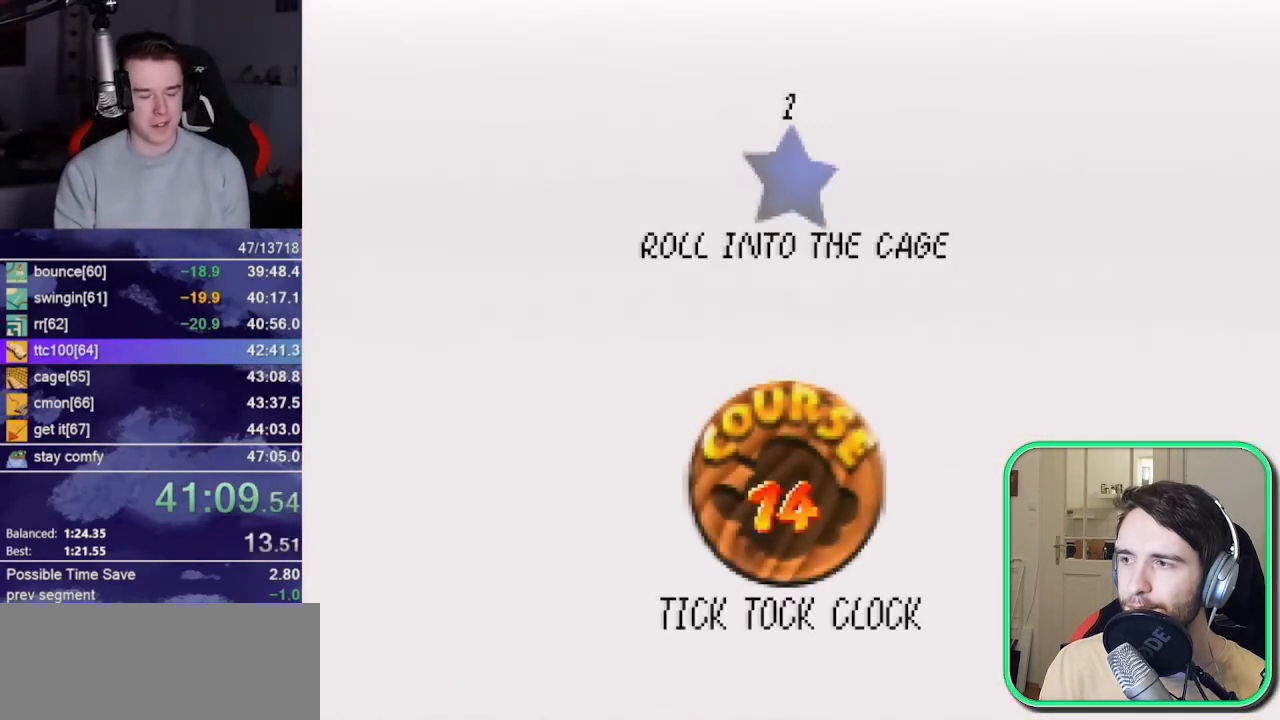
{"buttons": [], "left_stick": "center", "events": [[33, "B", "up"], [83, "A", "up"], [83, "B", "down"], [183, "A", "down"], [183, "B", "up"], [250, "B", "down"], [283, "B", "up"], [383, "B", "down"], [417, "A", "up"], [417, "B", "up"]]}
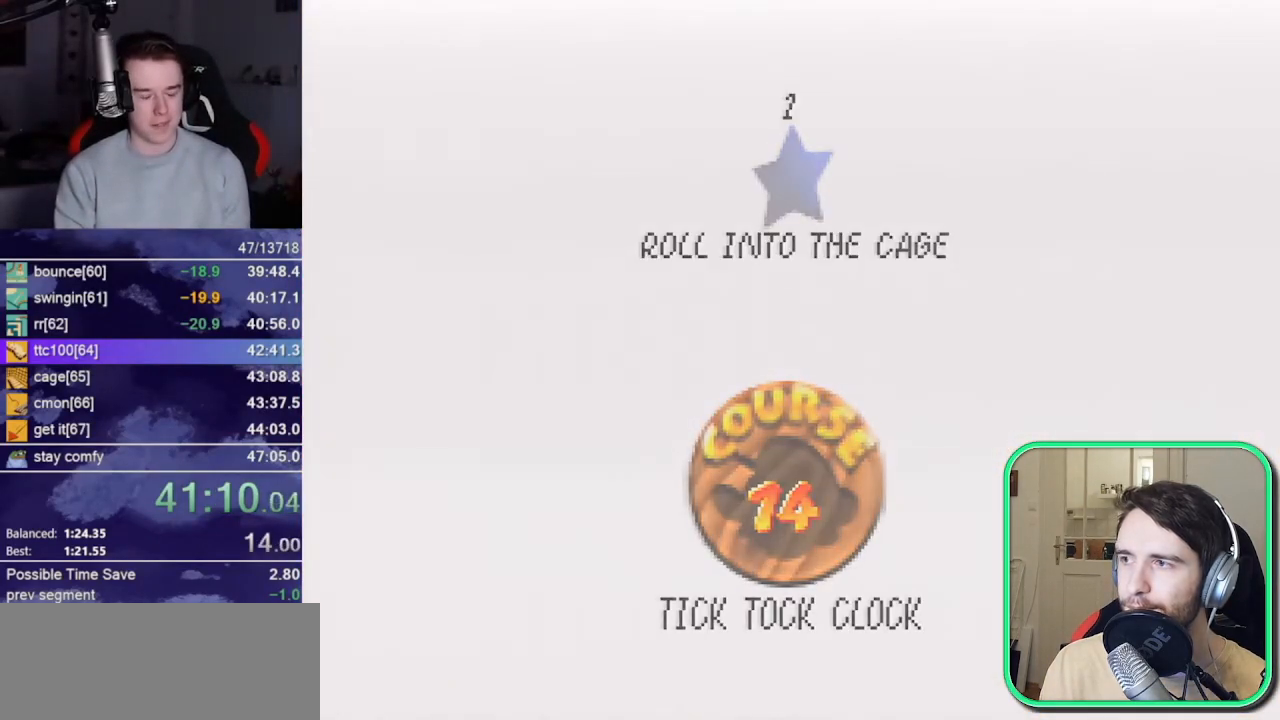
{"buttons": [], "left_stick": "center", "events": []}
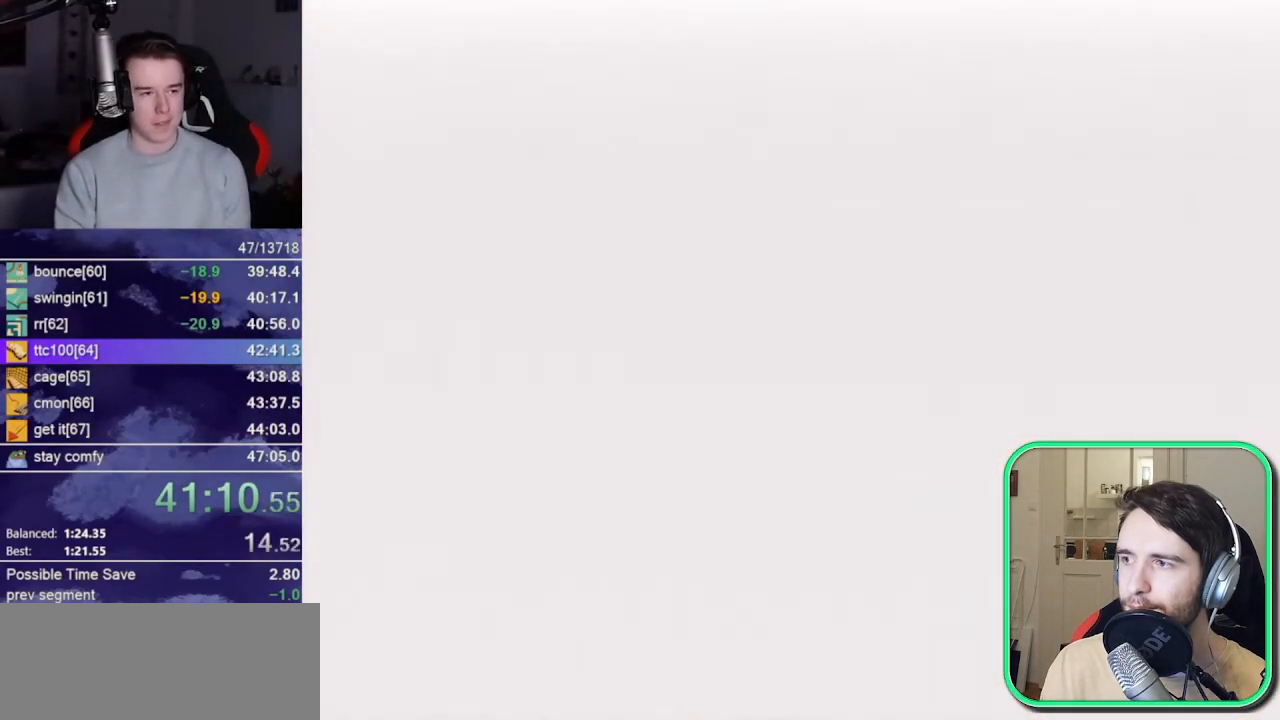
{"buttons": ["A"], "left_stick": "down-right", "events": [[217, "DPAD_DOWN", "down"], [283, "left_stick", "up-right"], [317, "DPAD_DOWN", "up"], [350, "left_stick", "right"], [450, "A", "down"], [450, "left_stick", "down-right"]]}
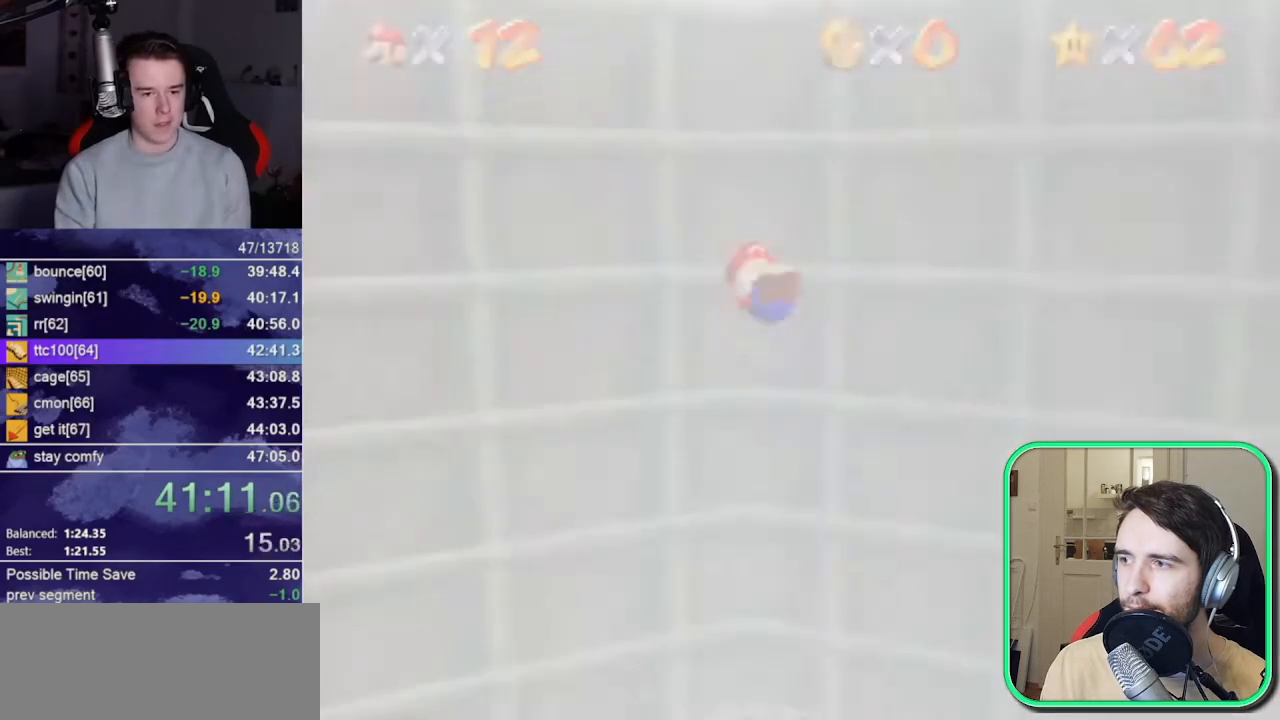
{"buttons": [], "left_stick": "down-right", "events": [[17, "A", "up"], [83, "A", "down"], [150, "A", "up"]]}
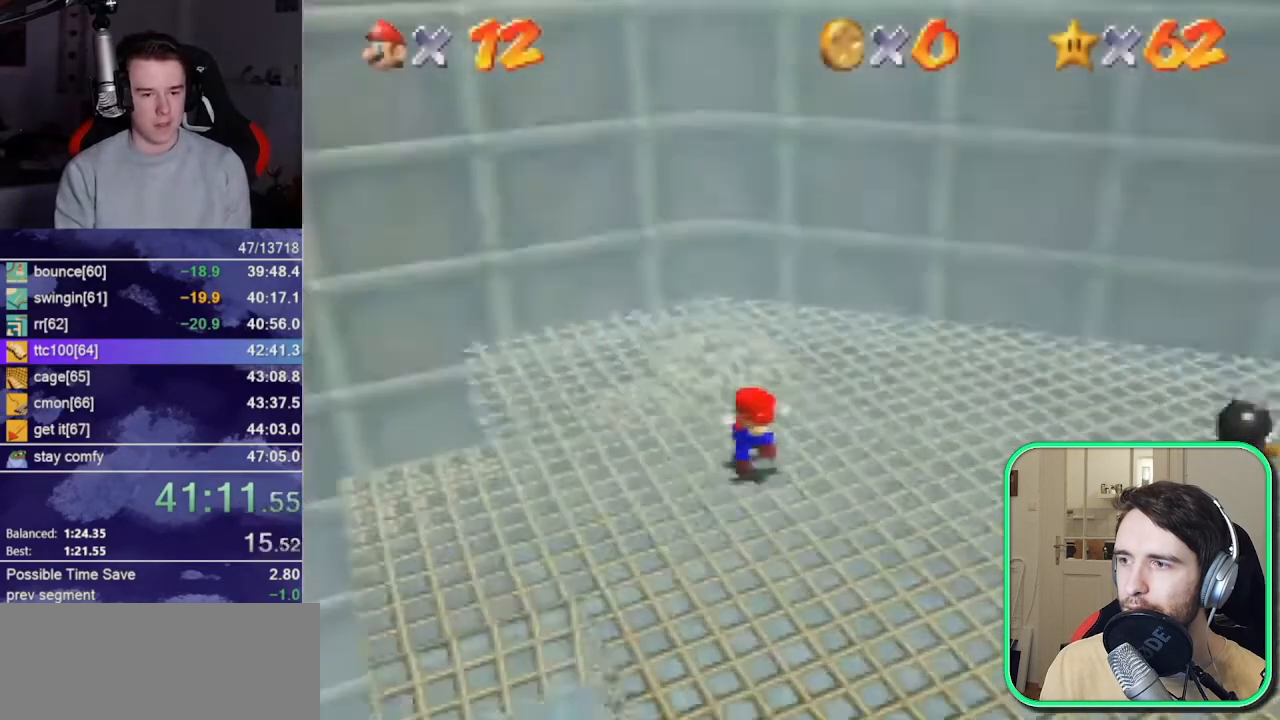
{"buttons": [], "left_stick": "down-right", "events": []}
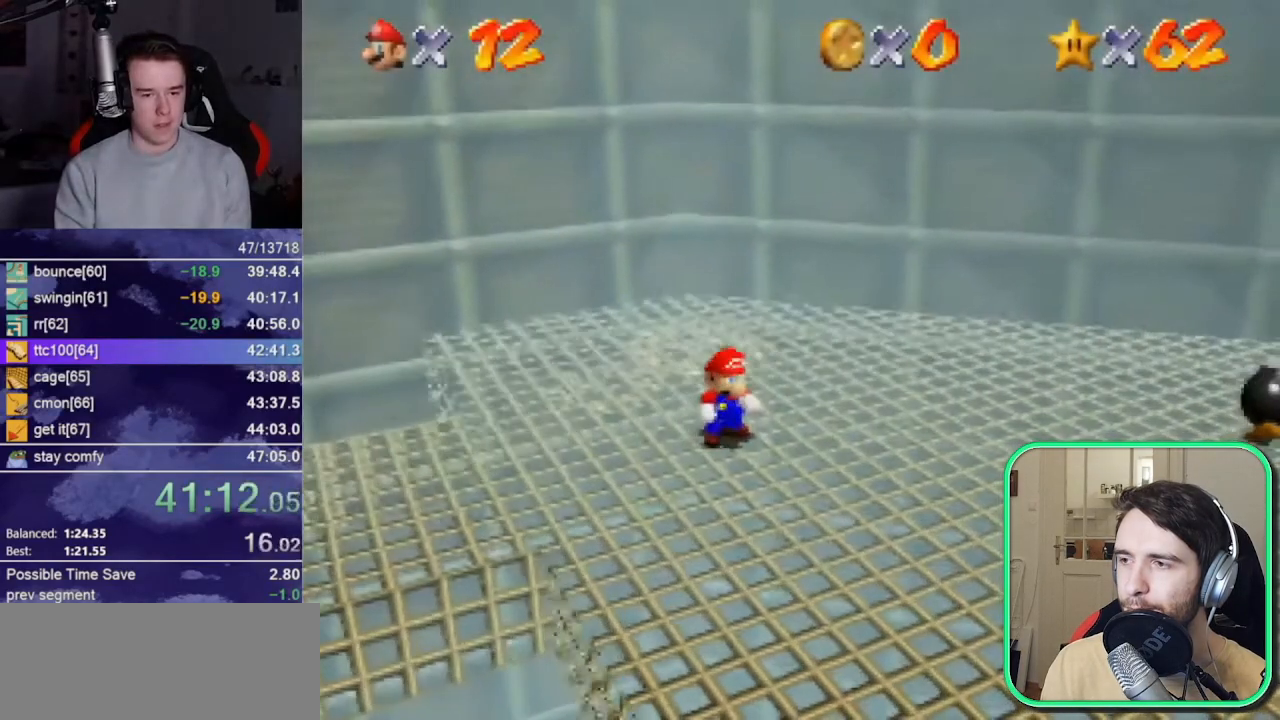
{"buttons": [], "left_stick": "down-right", "events": [[217, "Z", "down"], [250, "A", "down"], [383, "Z", "up"], [417, "A", "up"]]}
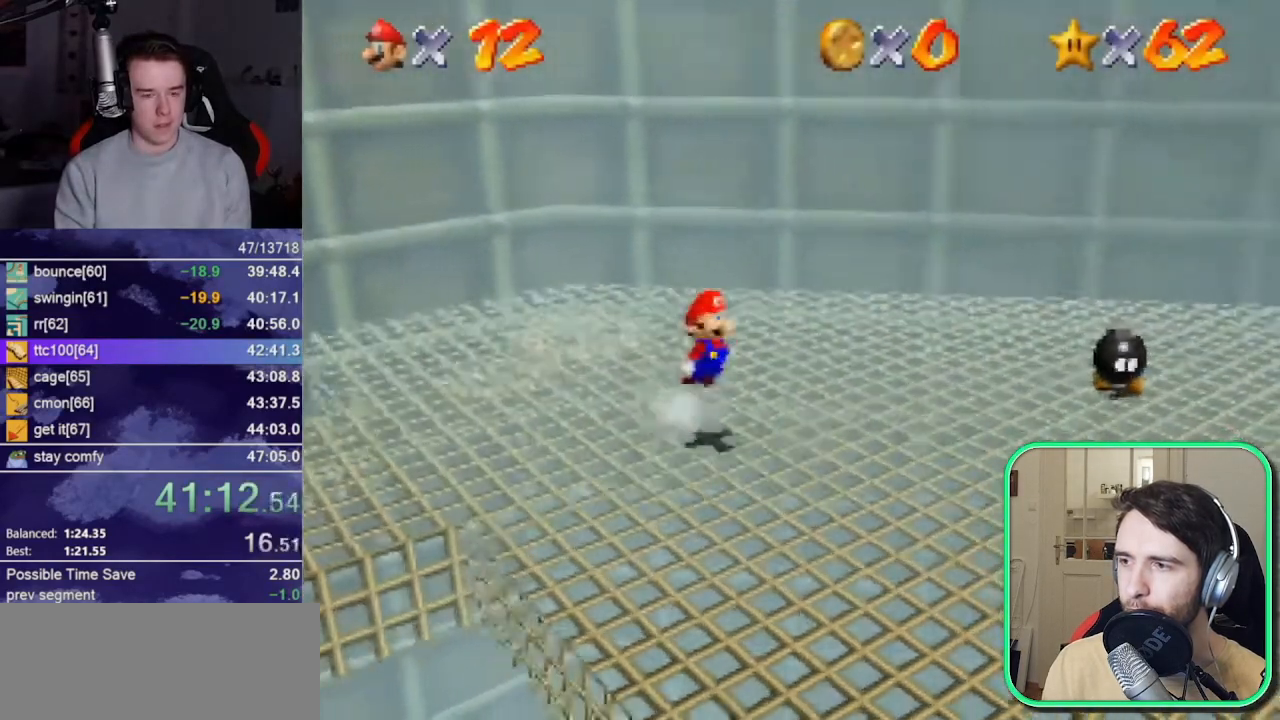
{"buttons": [], "left_stick": "right", "events": [[83, "DPAD_DOWN", "down"], [200, "left_stick", "right"], [217, "DPAD_DOWN", "up"]]}
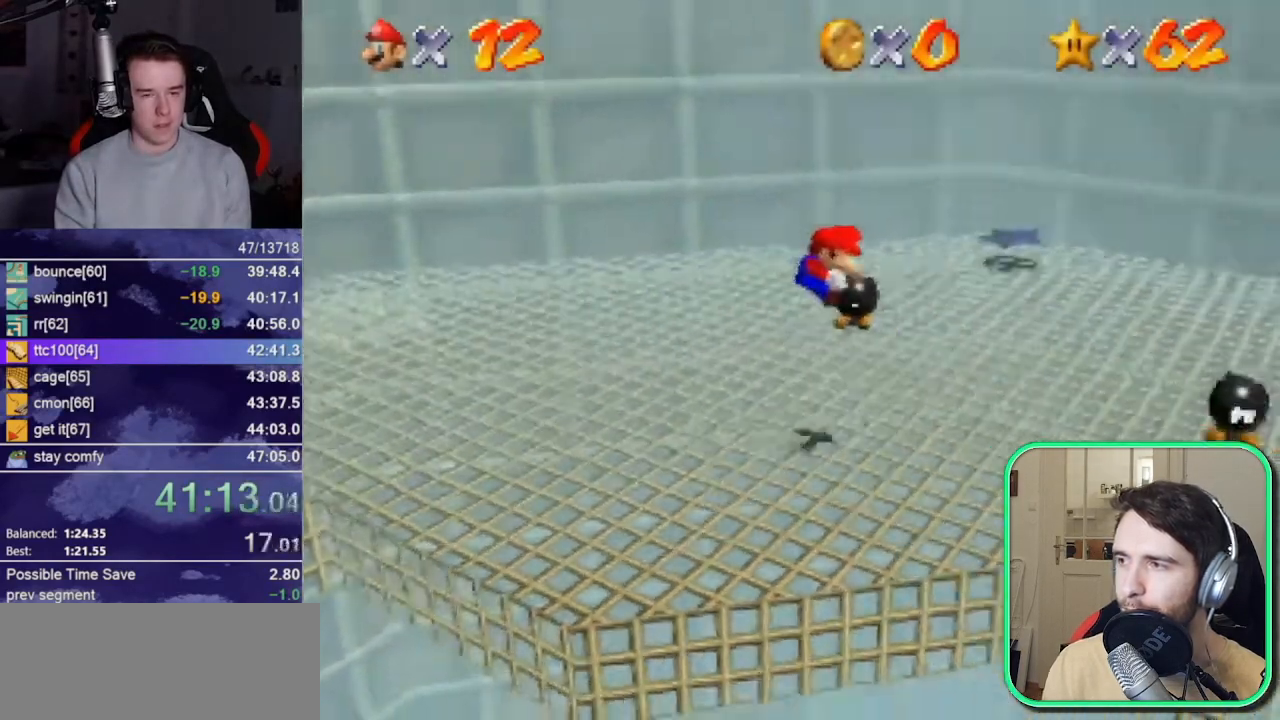
{"buttons": [], "left_stick": "up-right", "events": [[217, "left_stick", "up-right"]]}
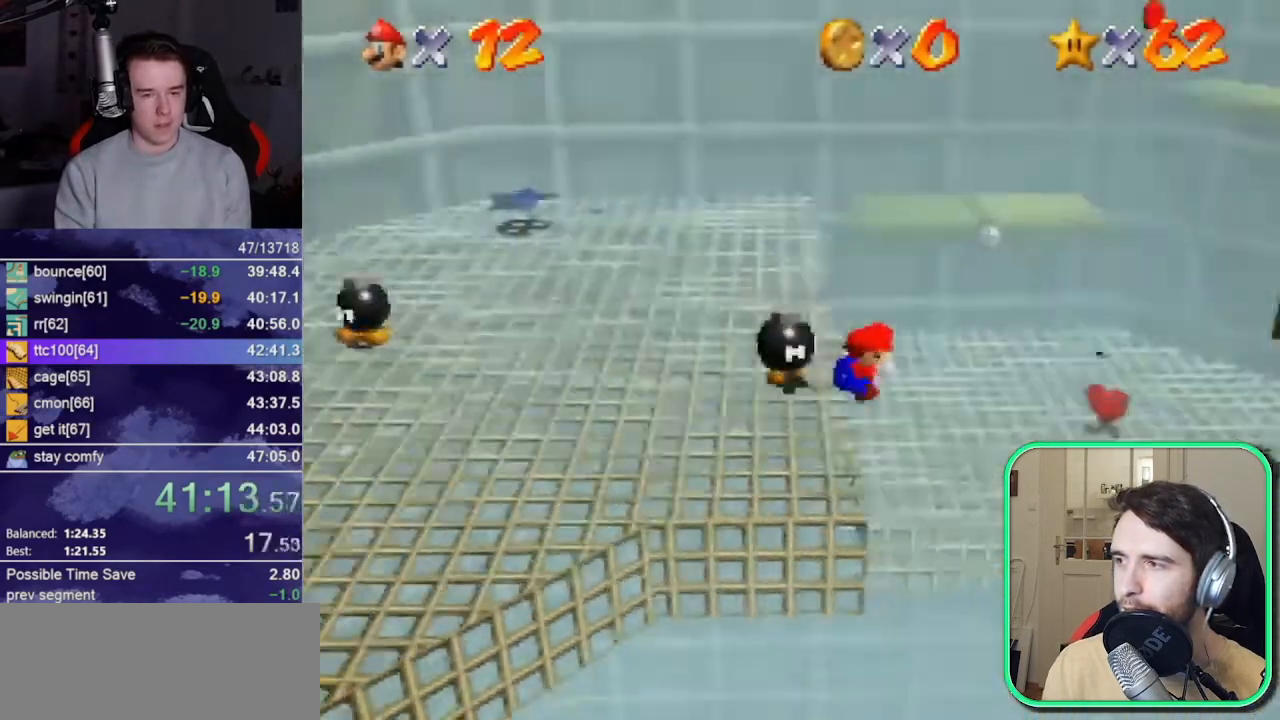
{"buttons": [], "left_stick": "up", "events": [[50, "left_stick", "center"], [183, "left_stick", "up"]]}
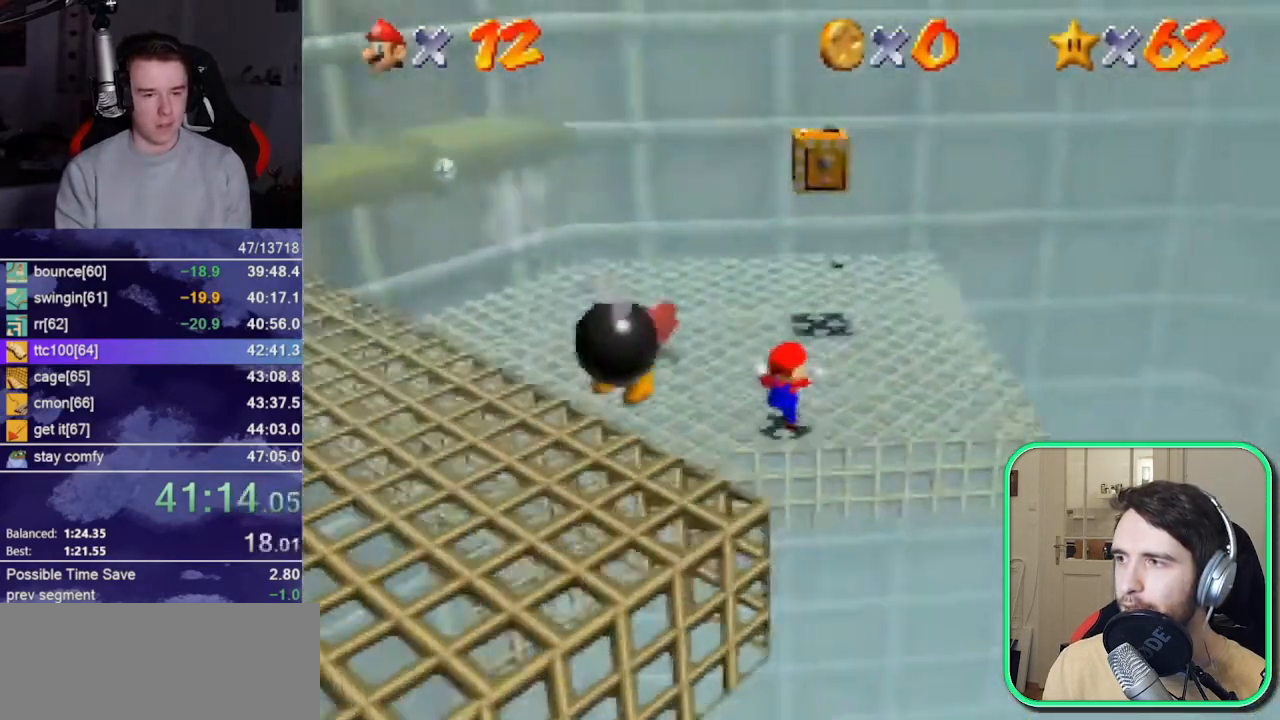
{"buttons": [], "left_stick": "down", "events": [[83, "left_stick", "center"], [117, "A", "down"], [200, "left_stick", "down"], [217, "A", "up"]]}
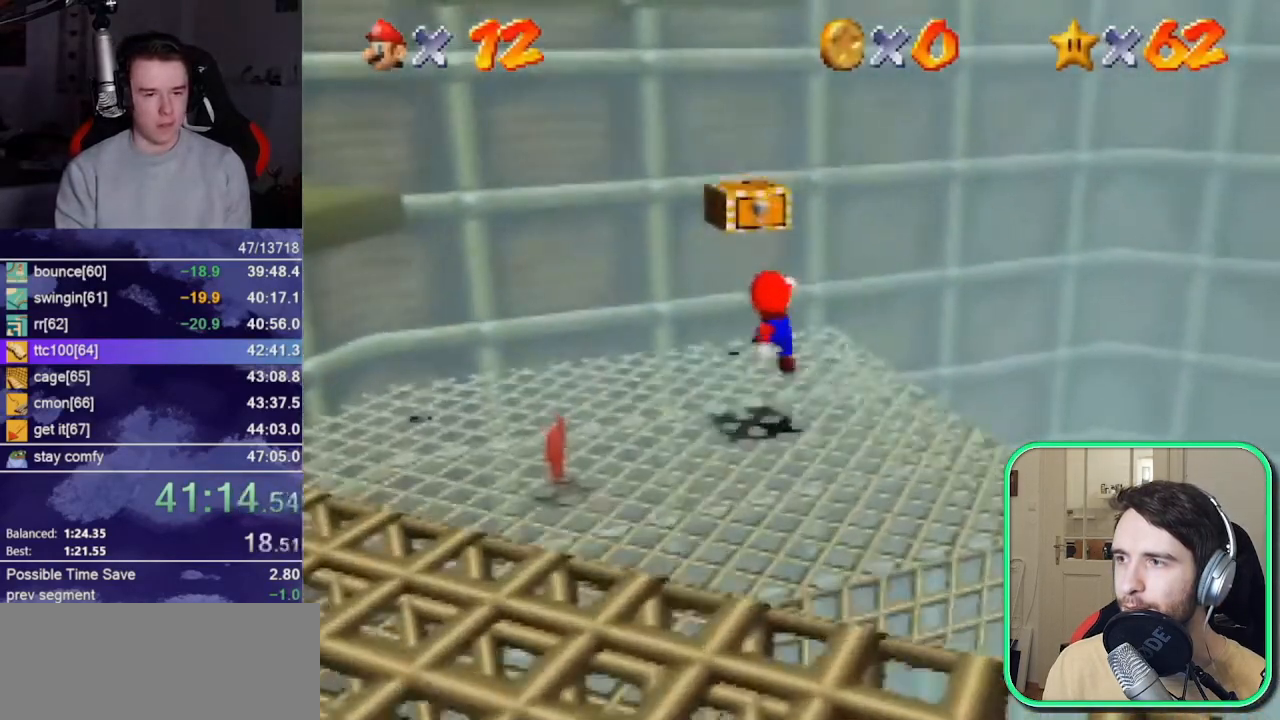
{"buttons": ["A"], "left_stick": "center", "events": [[50, "A", "down"], [350, "left_stick", "center"]]}
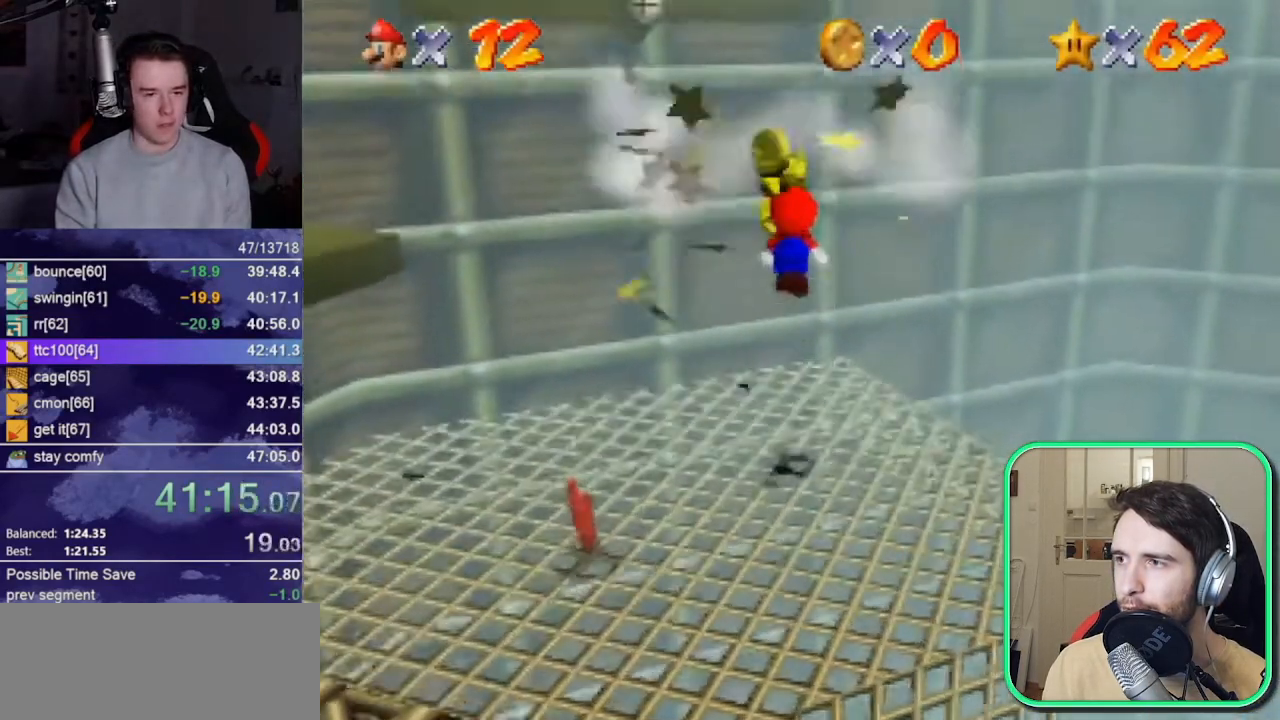
{"buttons": [], "left_stick": "up-left"}
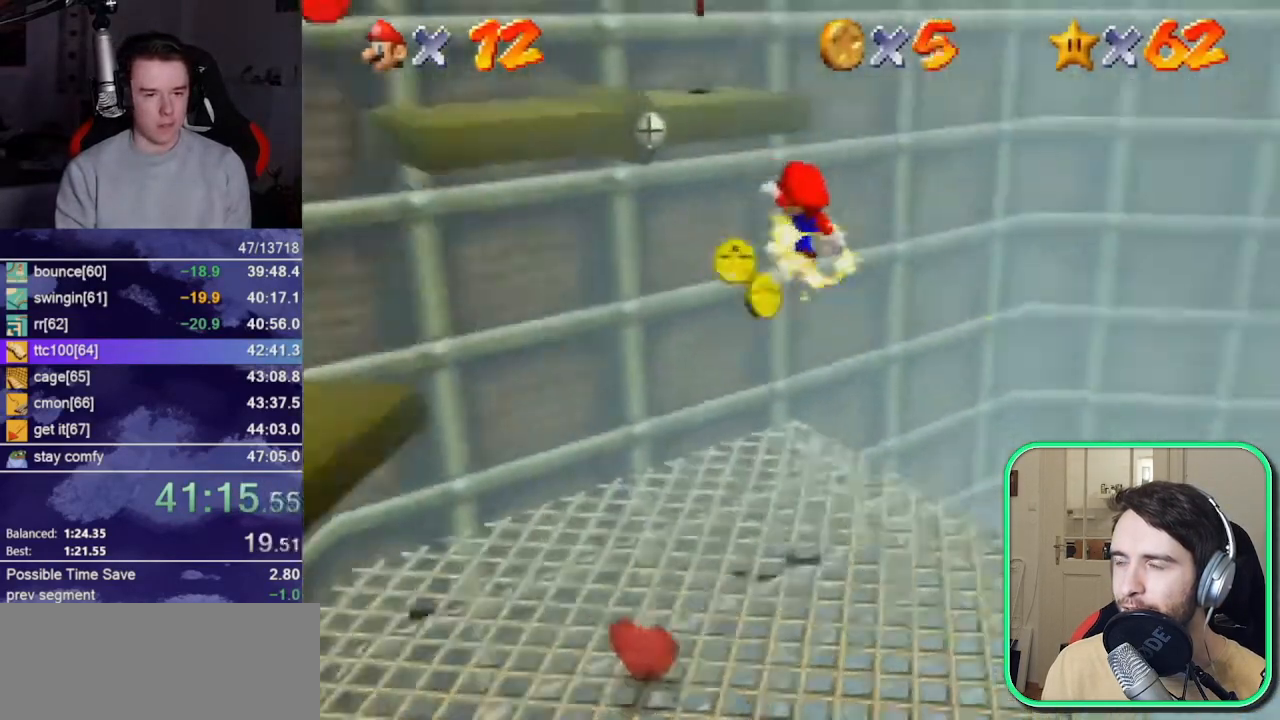
{"buttons": [], "left_stick": "up"}